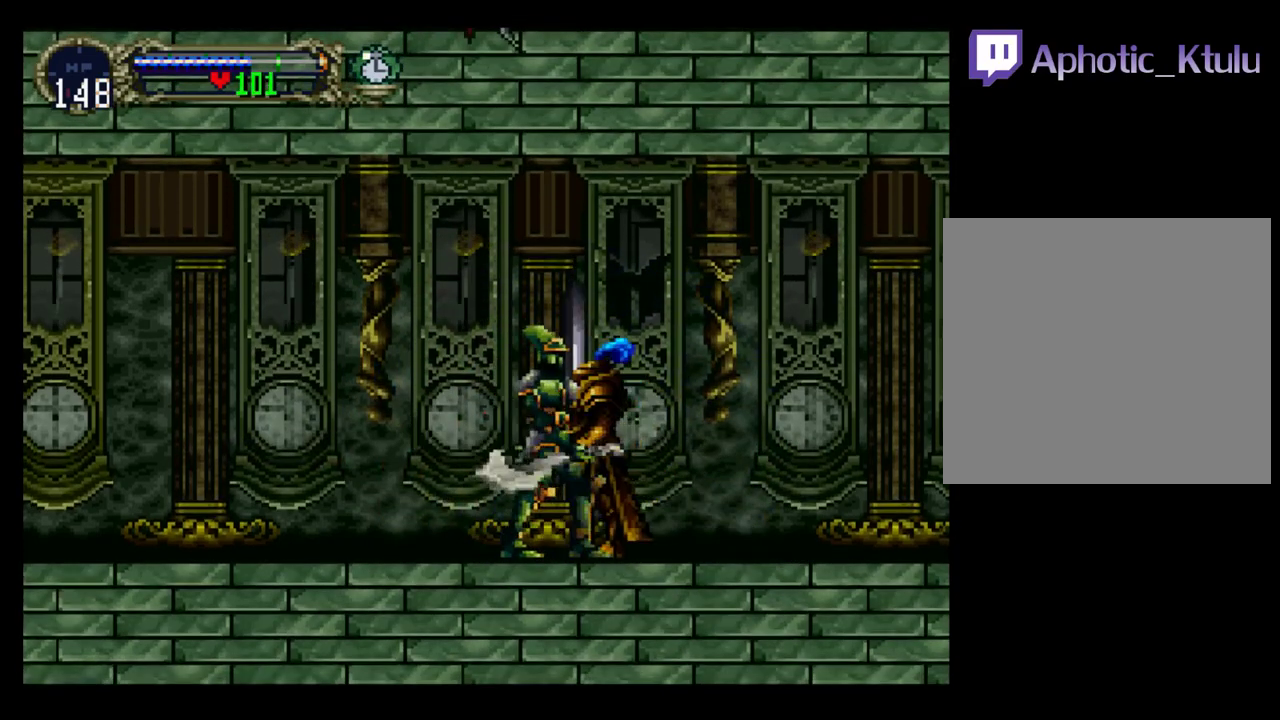
Gameplay with a controller (Xbox layout); each line is a JSON object with the inputs held at the frame after it. "events" lists button and stick changes between this image and that frame as [ms after this image, input, new state], when the widget could be followed in between. Not read: L3 R3 left_stick right_stick.
{"buttons": ["A"], "events": [[400, "A", "down"]]}
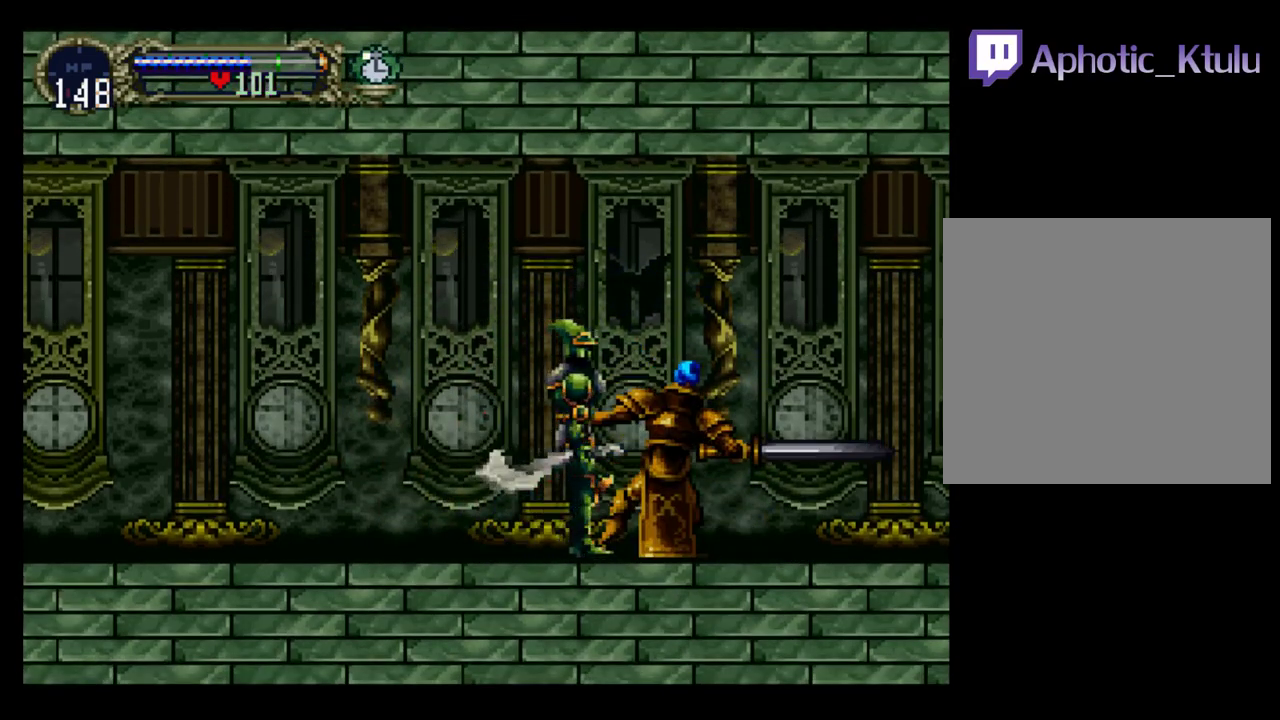
{"buttons": ["A"], "events": []}
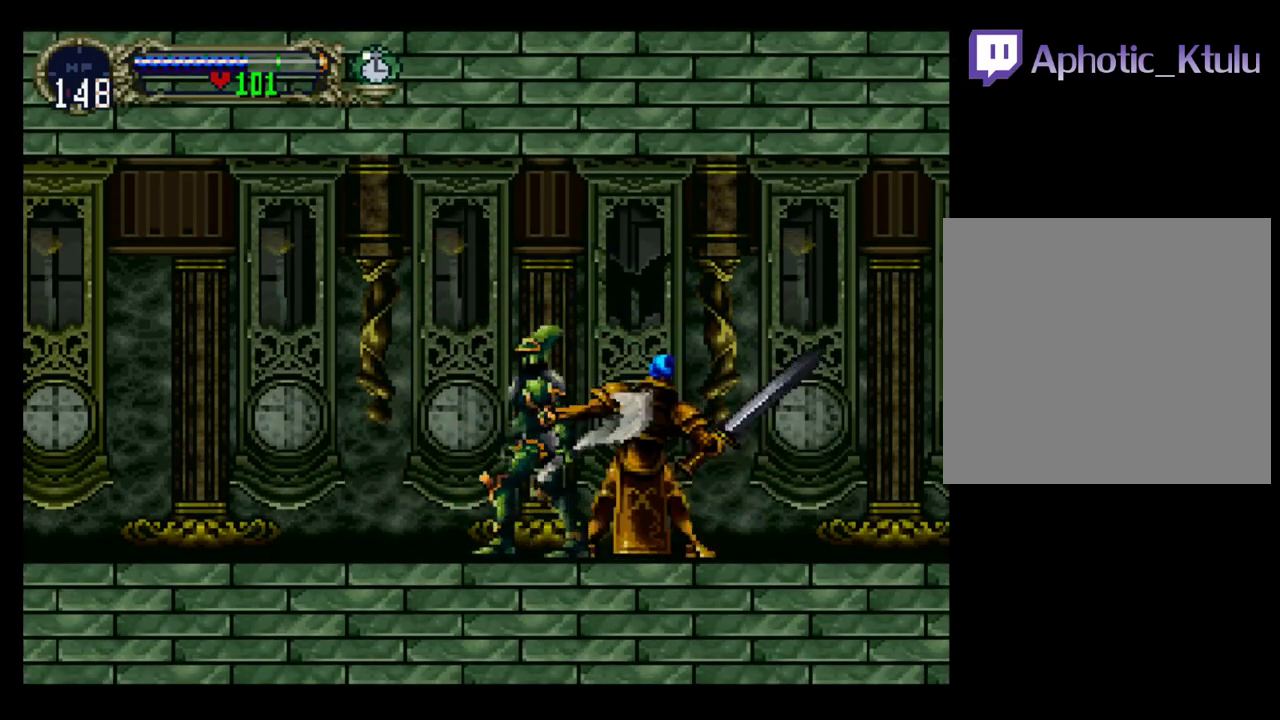
{"buttons": ["A", "DPAD_DOWN", "DPAD_RIGHT"], "events": [[267, "DPAD_UP", "down"], [350, "DPAD_RIGHT", "down"], [483, "DPAD_UP", "up"], [500, "DPAD_DOWN", "down"]]}
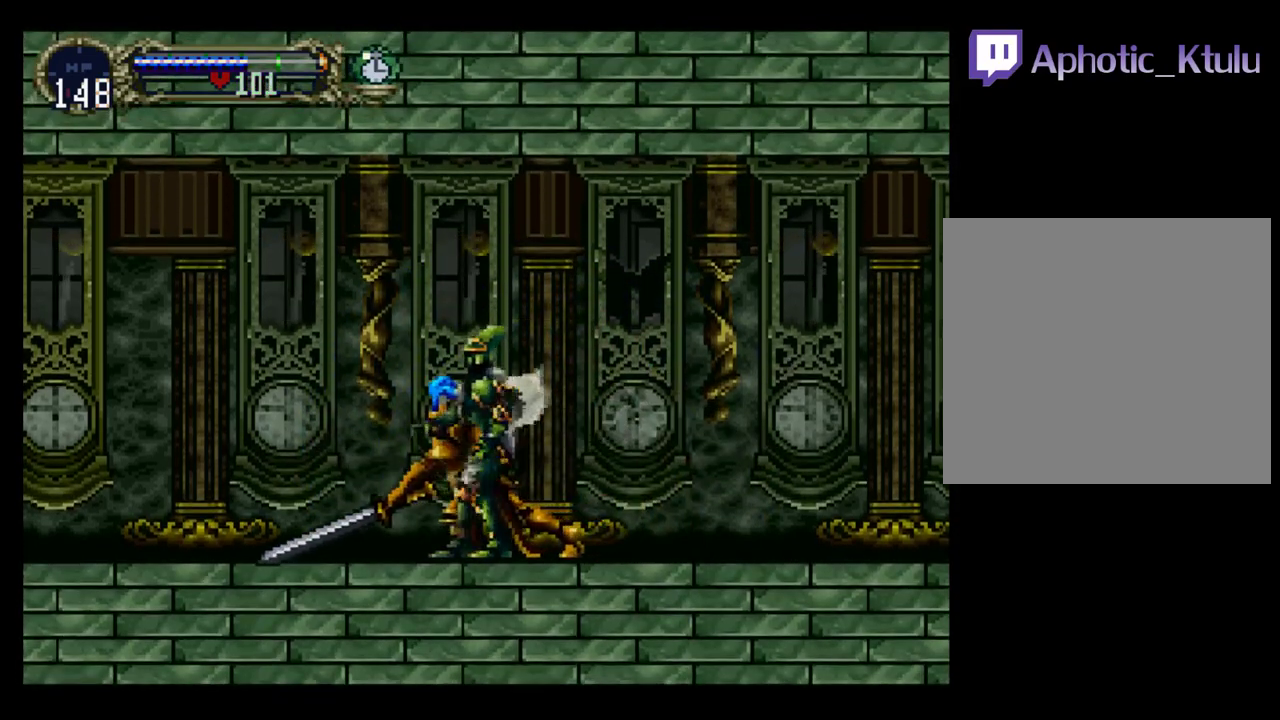
{"buttons": ["DPAD_UP", "DPAD_LEFT"], "events": [[150, "DPAD_RIGHT", "up"], [200, "DPAD_LEFT", "down"], [367, "DPAD_DOWN", "up"], [400, "DPAD_UP", "down"], [450, "A", "up"]]}
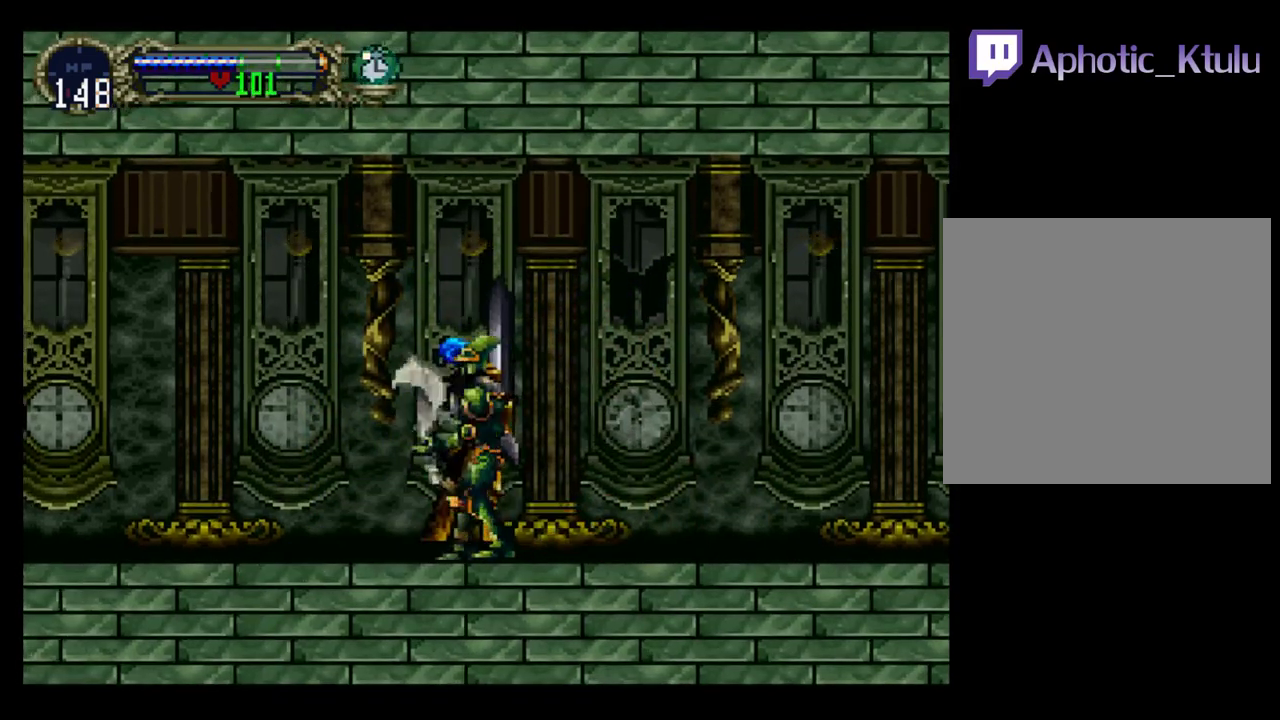
{"buttons": ["A", "DPAD_DOWN", "DPAD_RIGHT"], "events": [[150, "A", "down"], [200, "DPAD_LEFT", "up"], [383, "DPAD_RIGHT", "down"], [450, "DPAD_UP", "up"], [500, "DPAD_DOWN", "down"]]}
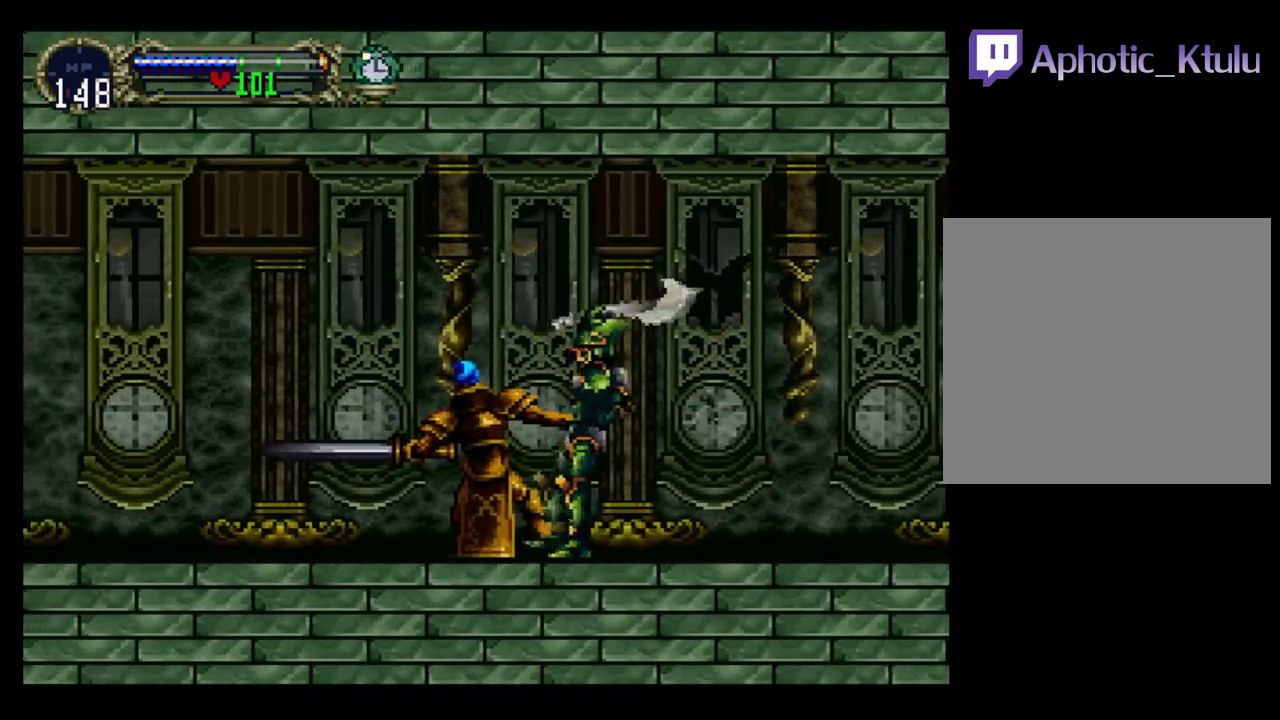
{"buttons": ["A", "DPAD_UP", "DPAD_LEFT"], "events": [[150, "DPAD_RIGHT", "up"], [183, "DPAD_LEFT", "down"], [317, "DPAD_DOWN", "up"], [367, "DPAD_UP", "down"]]}
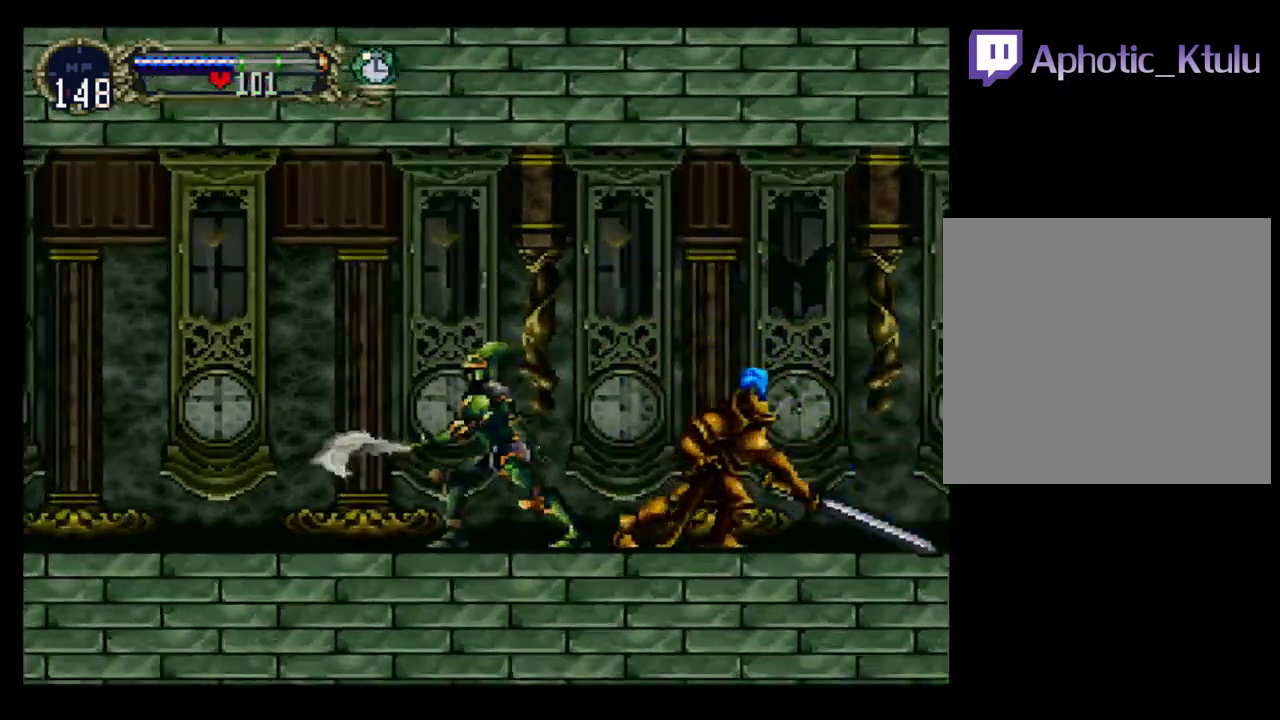
{"buttons": ["A", "DPAD_DOWN", "DPAD_RIGHT"], "events": [[33, "A", "up"], [33, "DPAD_LEFT", "up"], [167, "A", "down"], [250, "DPAD_RIGHT", "down"], [333, "DPAD_UP", "up"], [383, "DPAD_DOWN", "down"]]}
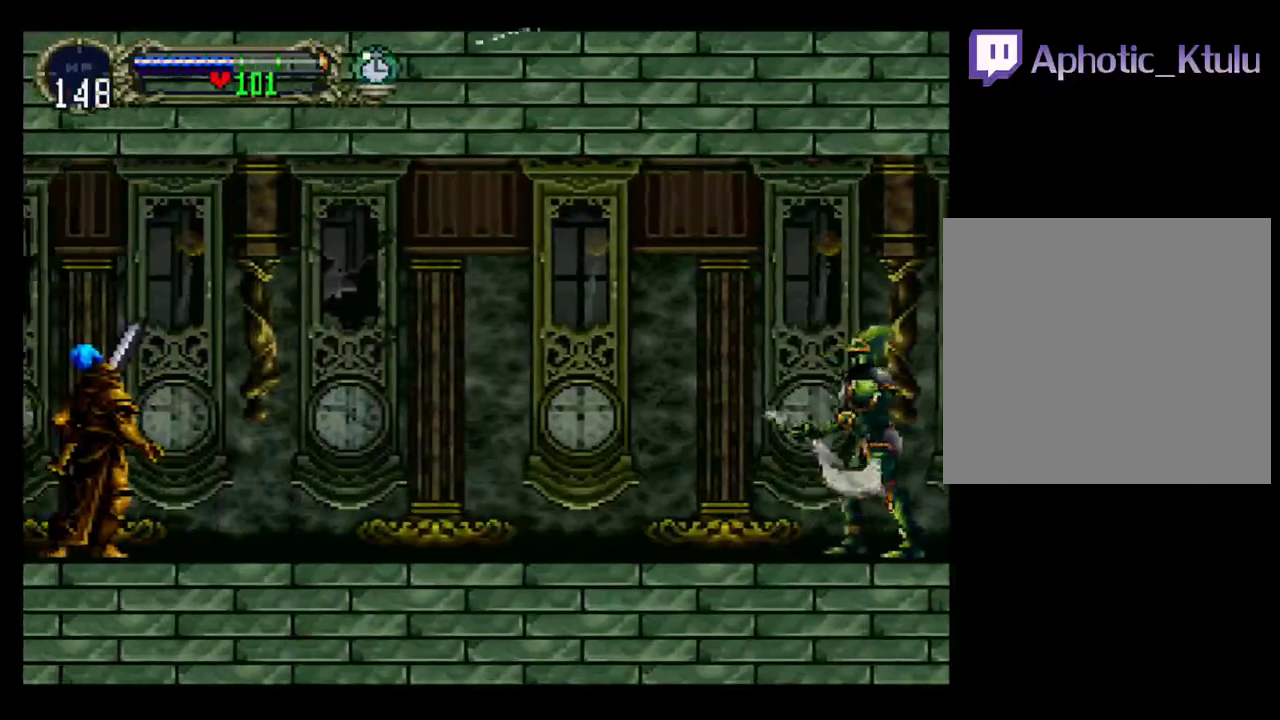
{"buttons": ["DPAD_UP", "DPAD_RIGHT"], "events": [[17, "DPAD_RIGHT", "up"], [67, "DPAD_LEFT", "down"], [167, "DPAD_DOWN", "up"], [200, "A", "up"], [217, "DPAD_UP", "down"], [267, "DPAD_LEFT", "up"], [300, "DPAD_RIGHT", "down"]]}
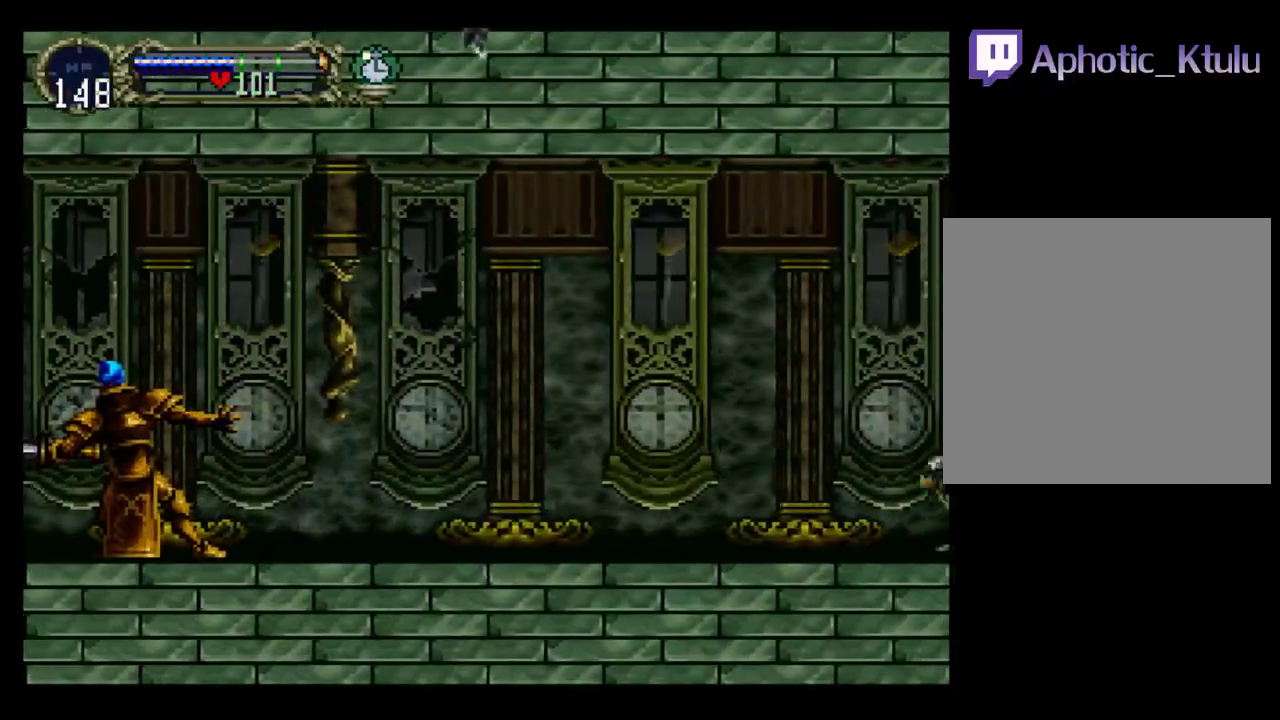
{"buttons": ["R1", "DPAD_UP", "DPAD_RIGHT"], "events": [[17, "L1", "down"], [67, "R1", "down"], [183, "L1", "up"], [183, "R1", "up"], [233, "L1", "down"], [250, "R1", "down"], [317, "L1", "up"], [350, "R1", "up"], [483, "R1", "down"]]}
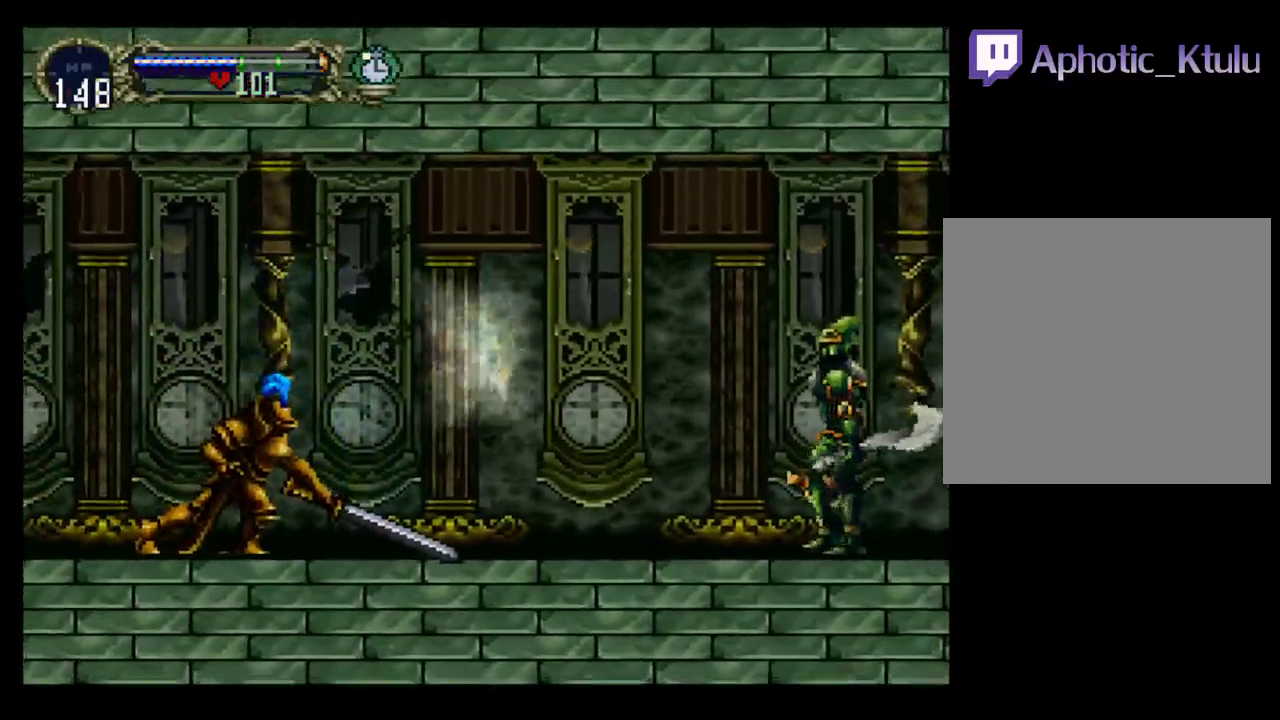
{"buttons": ["A", "DPAD_UP"], "events": [[100, "R1", "up"], [333, "DPAD_RIGHT", "up"], [467, "A", "down"]]}
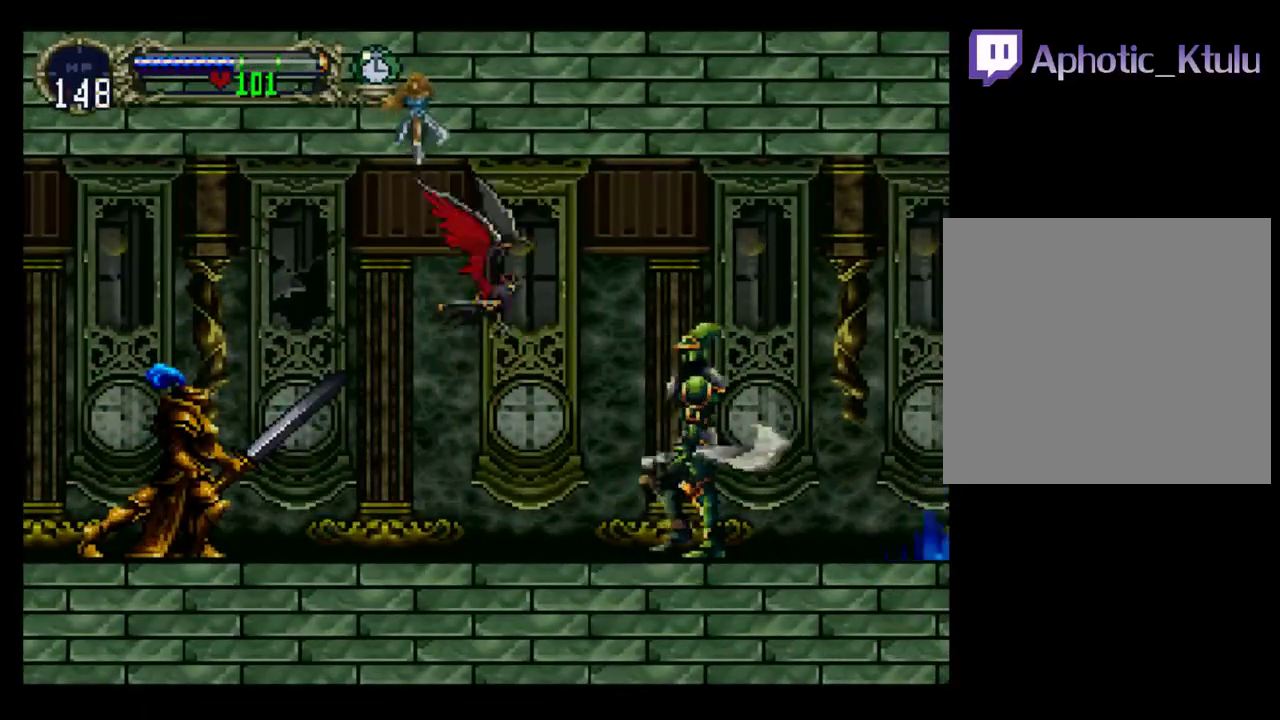
{"buttons": ["DPAD_RIGHT"], "events": [[33, "DPAD_LEFT", "down"], [100, "DPAD_UP", "up"], [133, "DPAD_DOWN", "down"], [217, "DPAD_LEFT", "up"], [233, "DPAD_RIGHT", "down"], [300, "DPAD_DOWN", "up"], [367, "A", "up"]]}
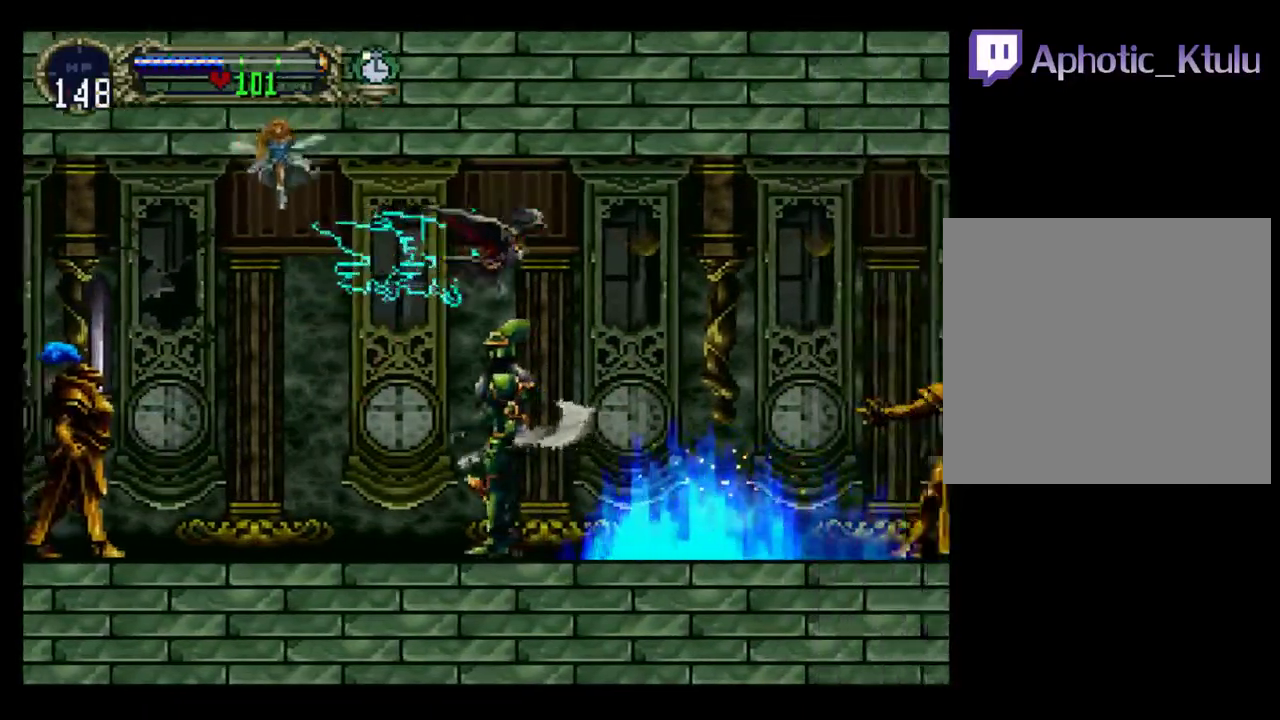
{"buttons": ["DPAD_DOWN", "DPAD_RIGHT"], "events": [[250, "DPAD_UP", "down"], [350, "DPAD_UP", "up"], [367, "DPAD_DOWN", "down"]]}
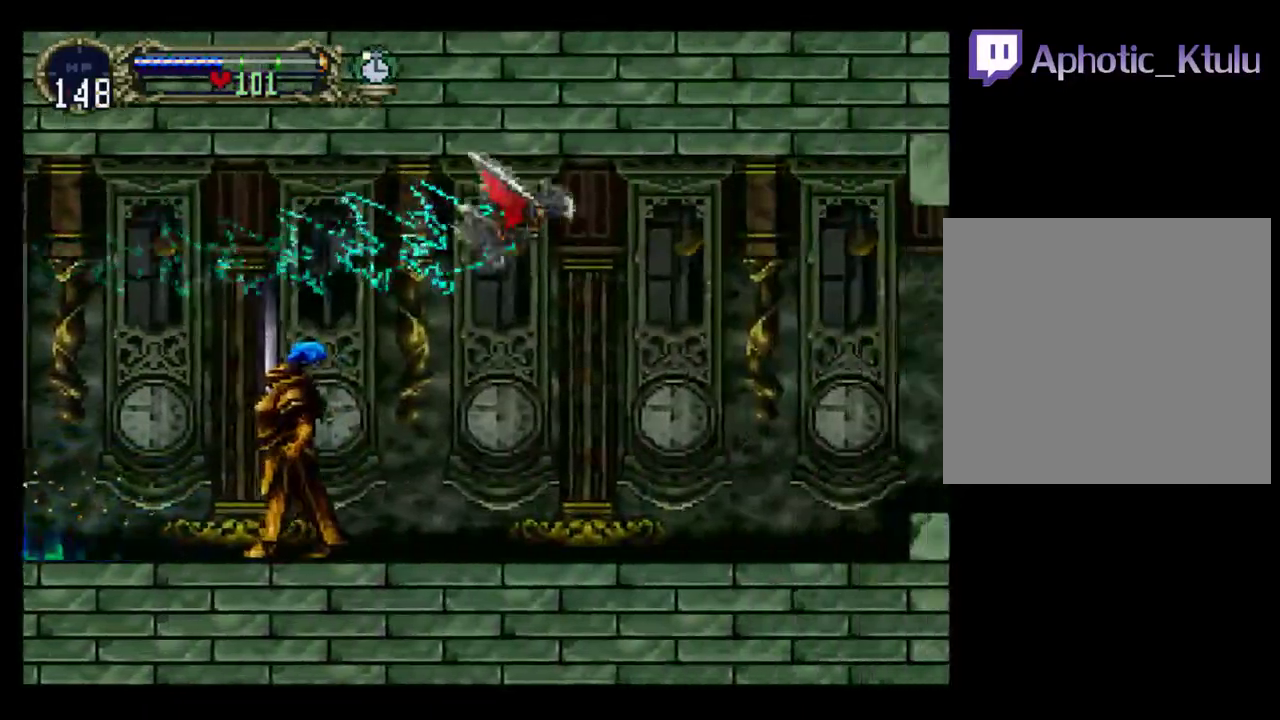
{"buttons": ["DPAD_UP"], "events": [[233, "DPAD_DOWN", "up"], [250, "DPAD_UP", "down"], [500, "DPAD_RIGHT", "up"]]}
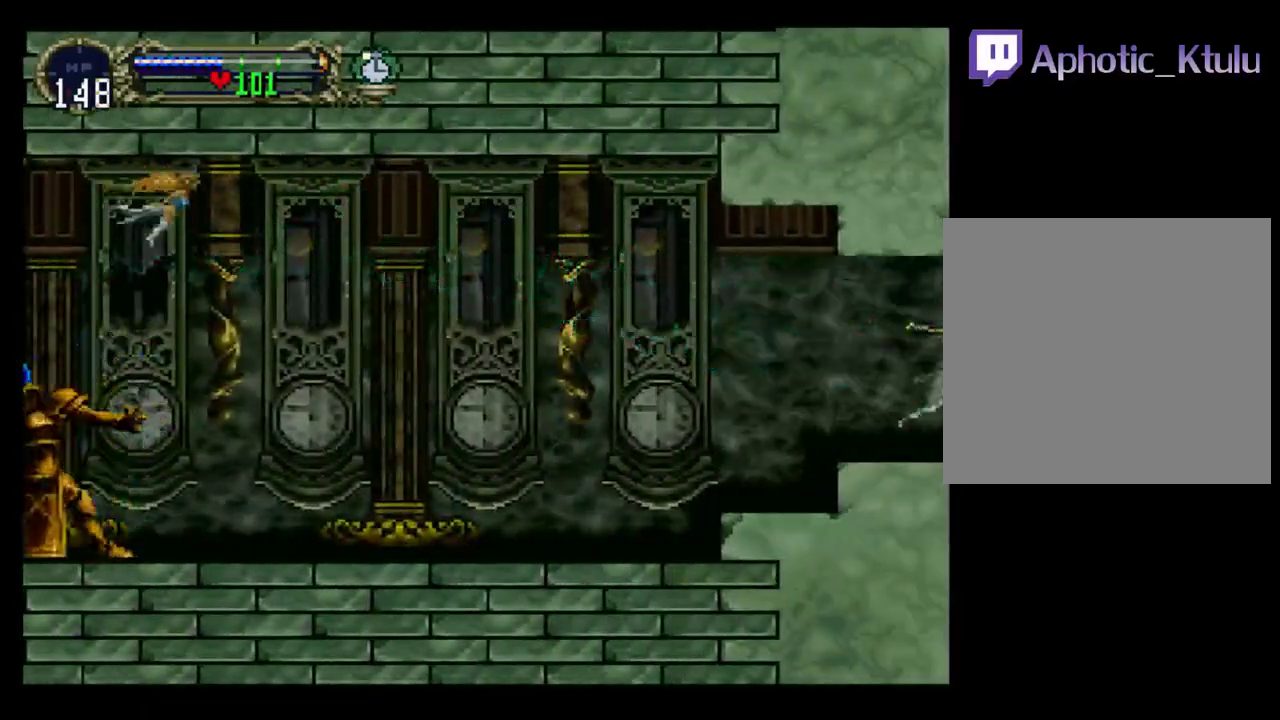
{"buttons": ["L1", "R1", "DPAD_UP"], "events": [[450, "L1", "down"], [483, "R1", "down"]]}
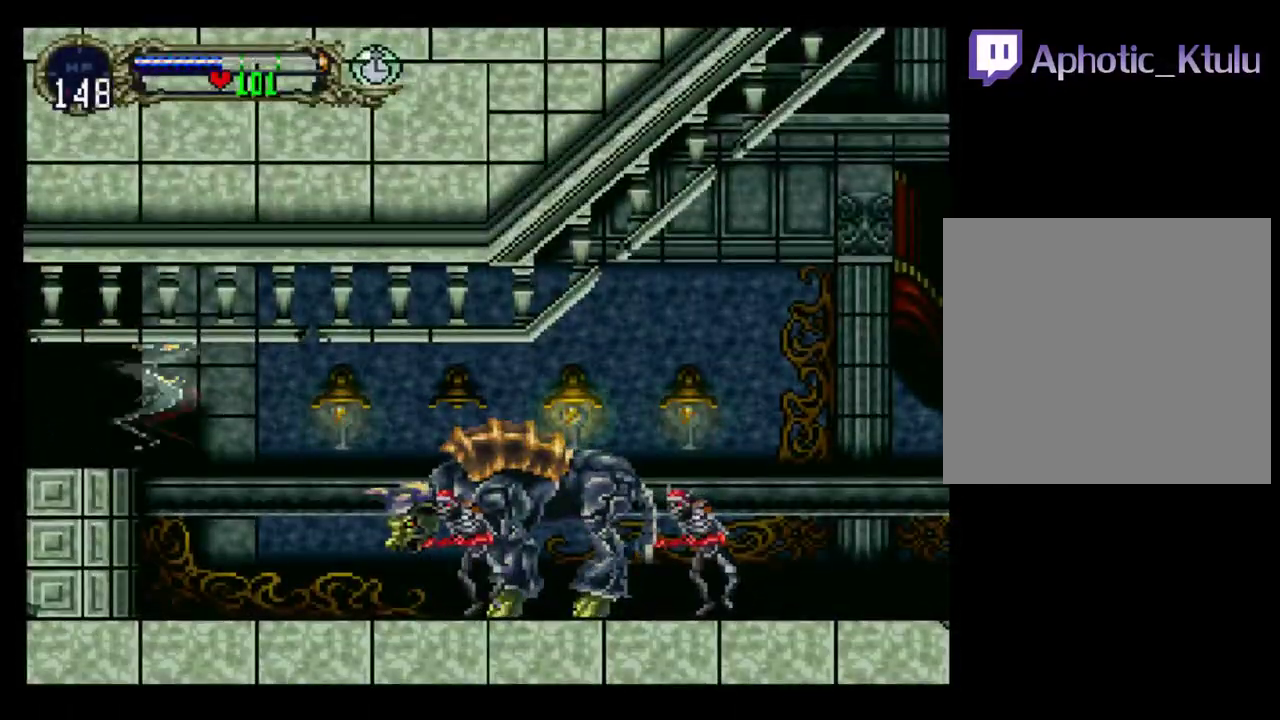
{"buttons": ["DPAD_RIGHT"], "events": [[83, "L1", "up"], [83, "R1", "up"], [100, "X", "down"], [117, "DPAD_RIGHT", "down"], [217, "X", "up"], [283, "DPAD_UP", "up"], [283, "X", "down"], [367, "X", "up"], [433, "X", "down"], [500, "X", "up"]]}
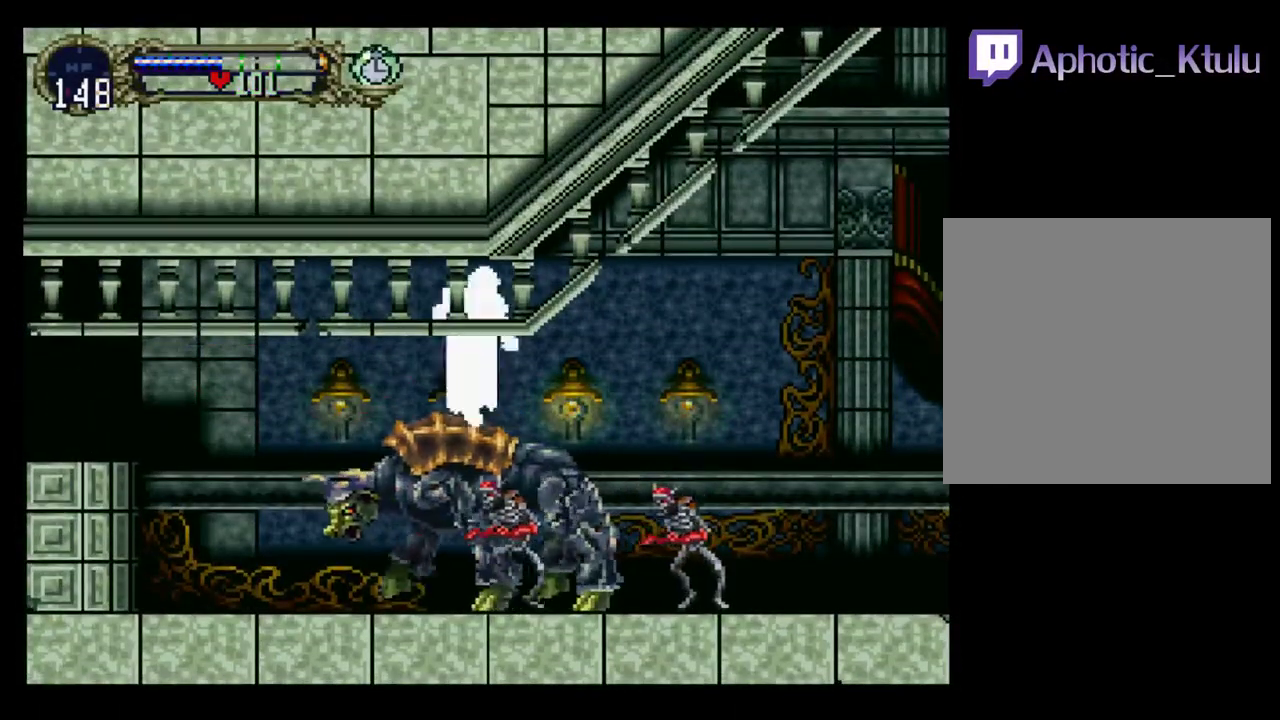
{"buttons": [], "events": [[83, "X", "down"], [117, "DPAD_RIGHT", "up"], [167, "X", "up"]]}
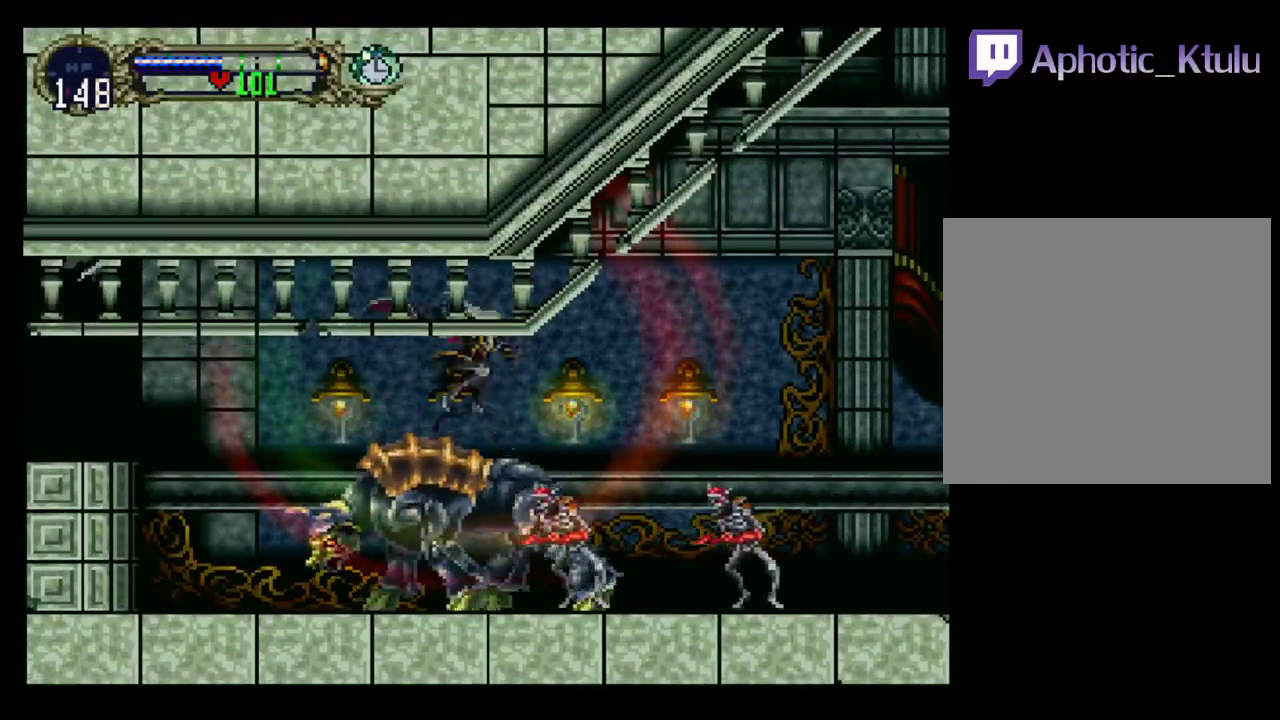
{"buttons": ["DPAD_UP", "DPAD_RIGHT"], "events": [[33, "A", "down"], [33, "DPAD_RIGHT", "down"], [33, "DPAD_UP", "down"], [67, "R1", "down"], [167, "R1", "up"], [183, "A", "up"]]}
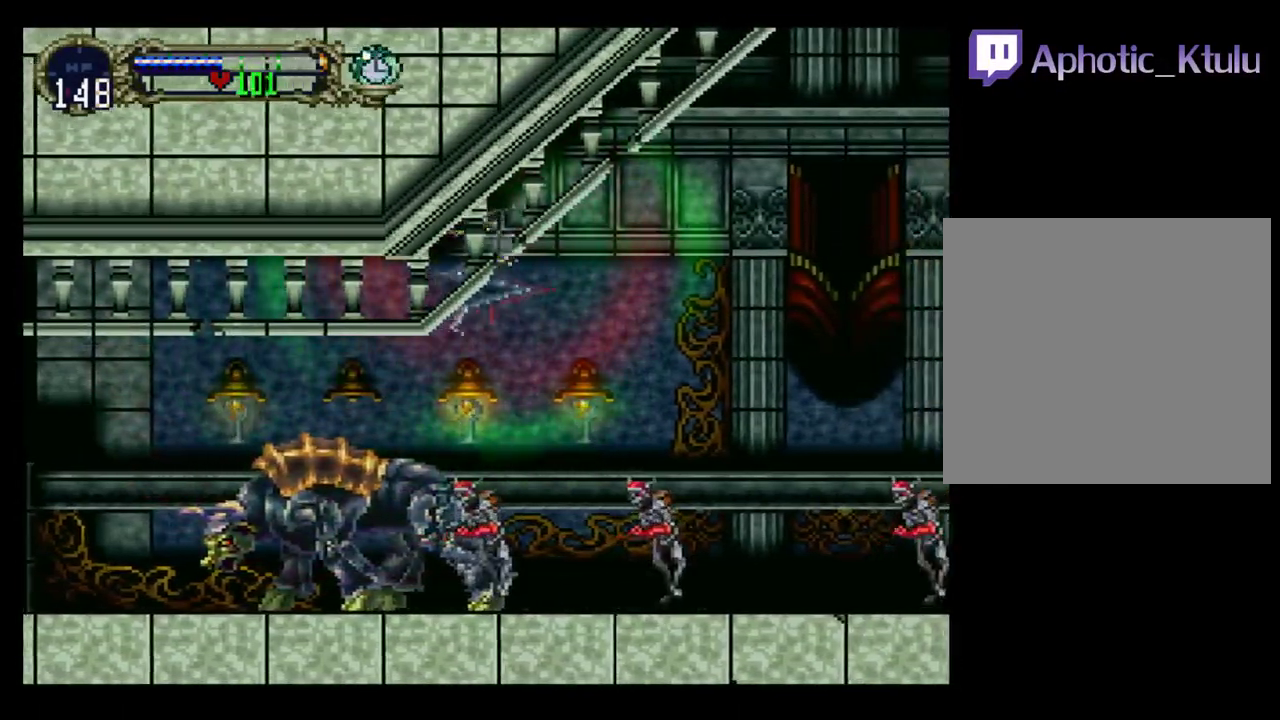
{"buttons": ["A", "DPAD_UP", "DPAD_LEFT"], "events": [[167, "DPAD_RIGHT", "up"], [350, "A", "down"], [483, "DPAD_LEFT", "down"]]}
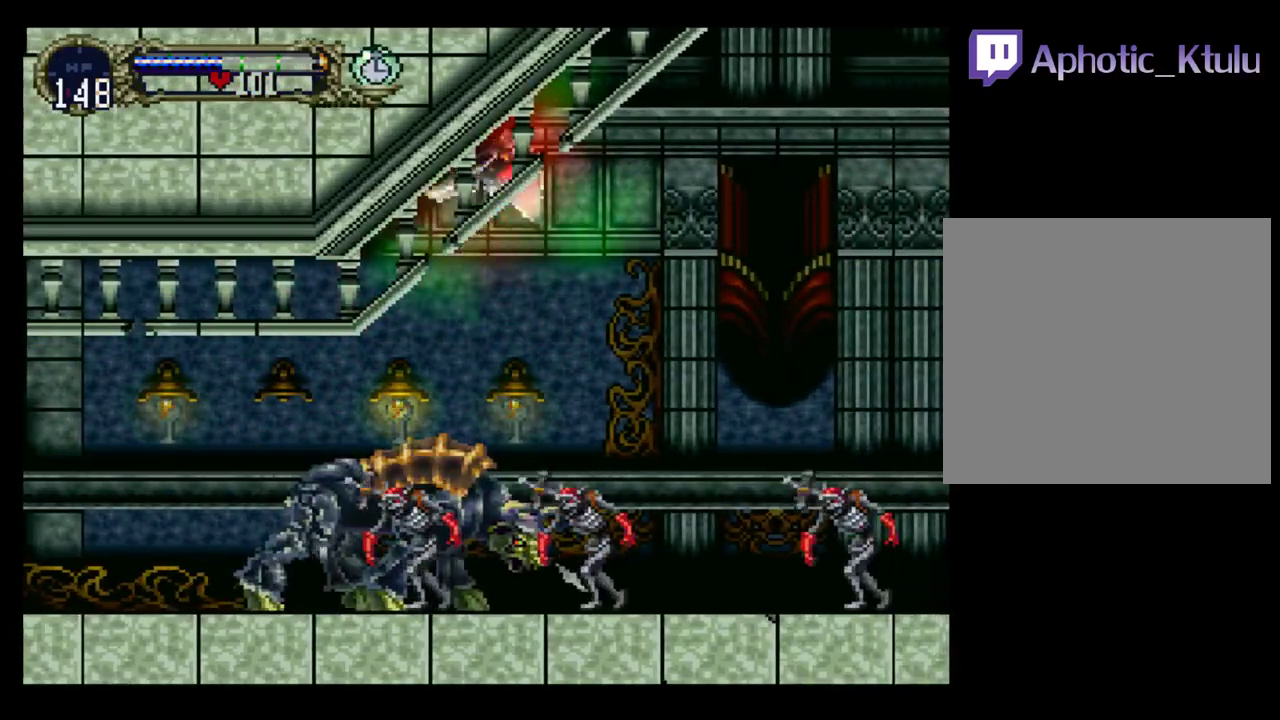
{"buttons": ["DPAD_UP"], "events": [[67, "DPAD_UP", "up"], [100, "DPAD_DOWN", "down"], [183, "DPAD_LEFT", "up"], [200, "DPAD_RIGHT", "down"], [283, "DPAD_DOWN", "up"], [317, "DPAD_UP", "down"], [383, "A", "up"], [433, "DPAD_RIGHT", "up"]]}
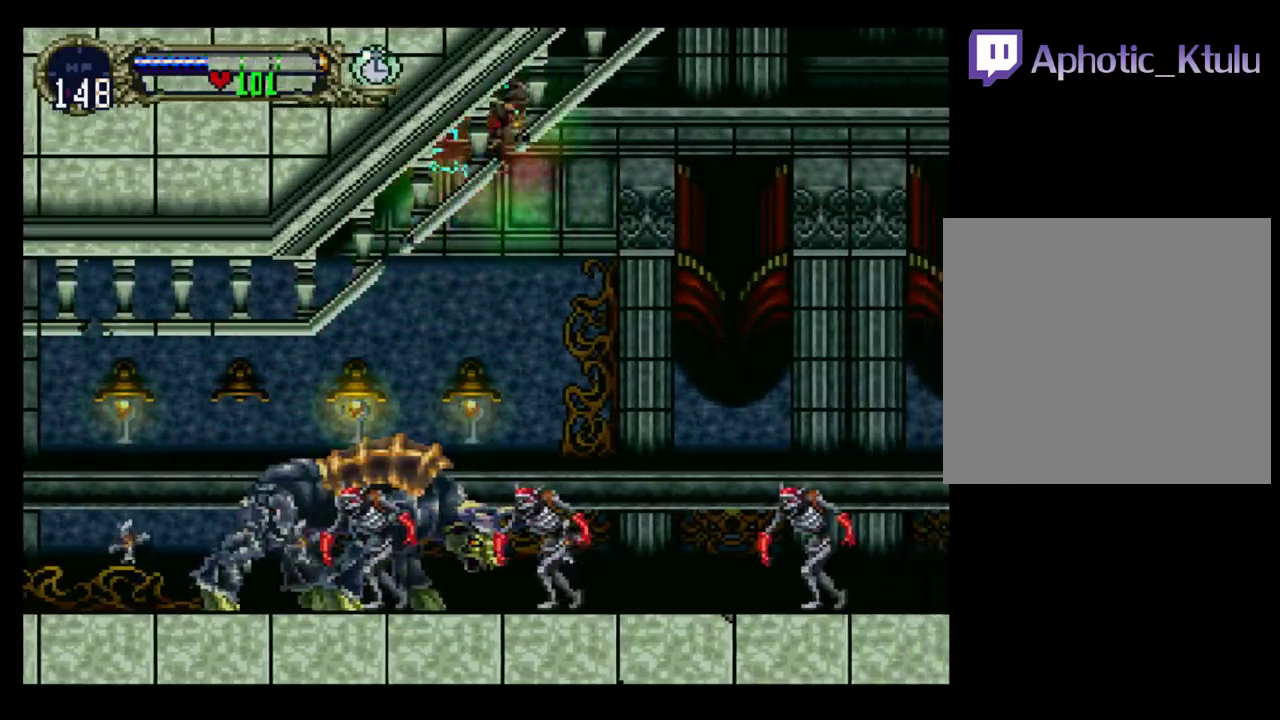
{"buttons": ["DPAD_UP"], "events": []}
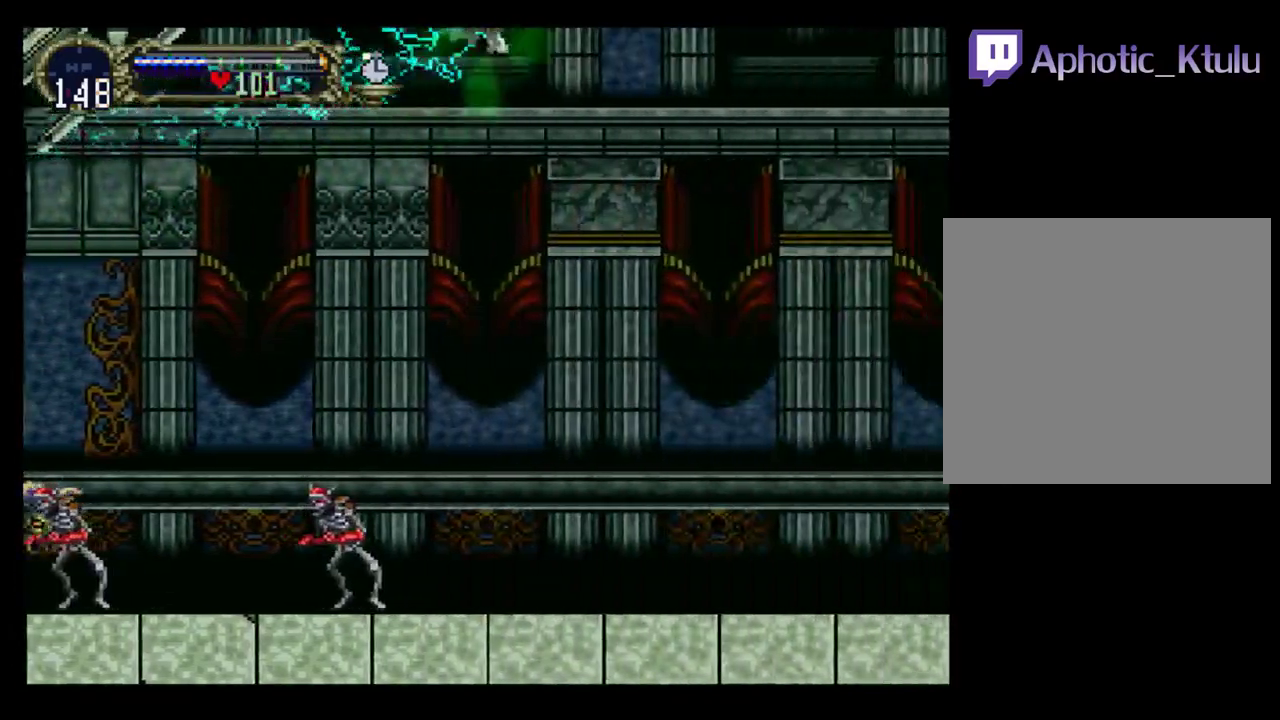
{"buttons": ["L1", "R1", "DPAD_UP", "DPAD_LEFT"], "events": [[267, "DPAD_LEFT", "down"], [383, "L1", "down"], [467, "R1", "down"]]}
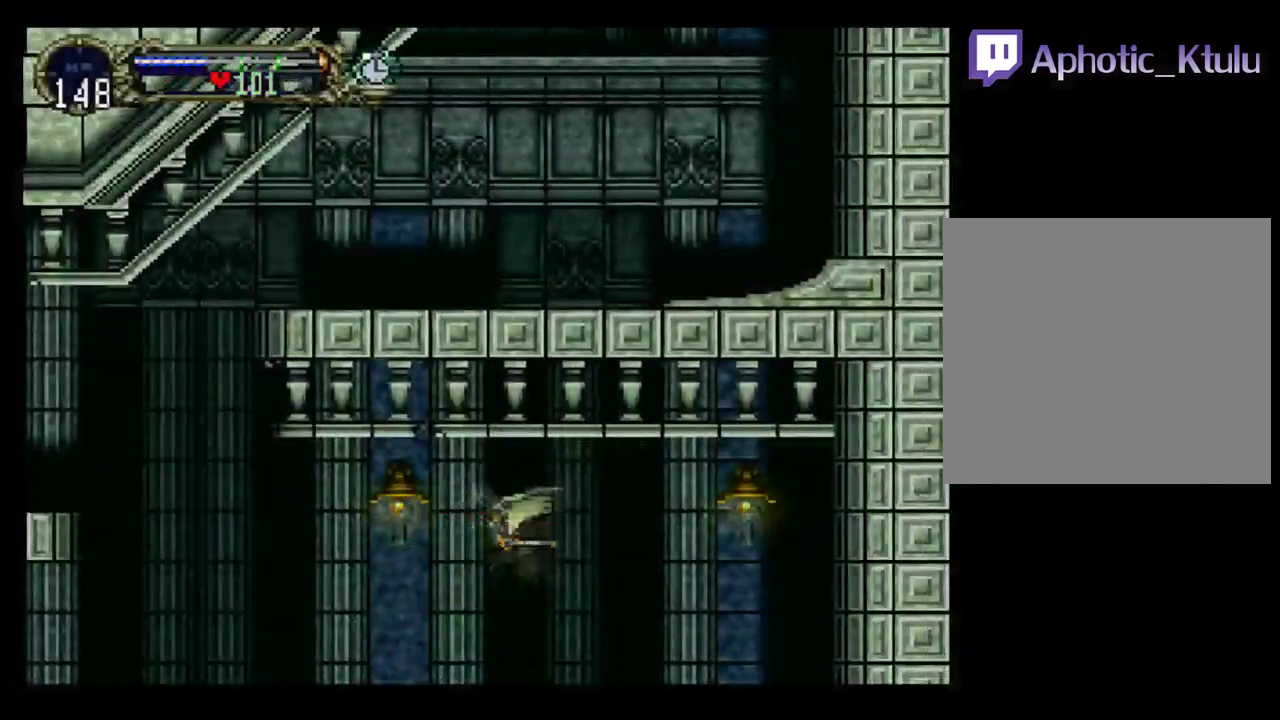
{"buttons": ["DPAD_UP"], "events": [[33, "L1", "up"], [83, "DPAD_UP", "up"], [83, "R1", "up"], [383, "DPAD_UP", "down"], [500, "DPAD_LEFT", "up"]]}
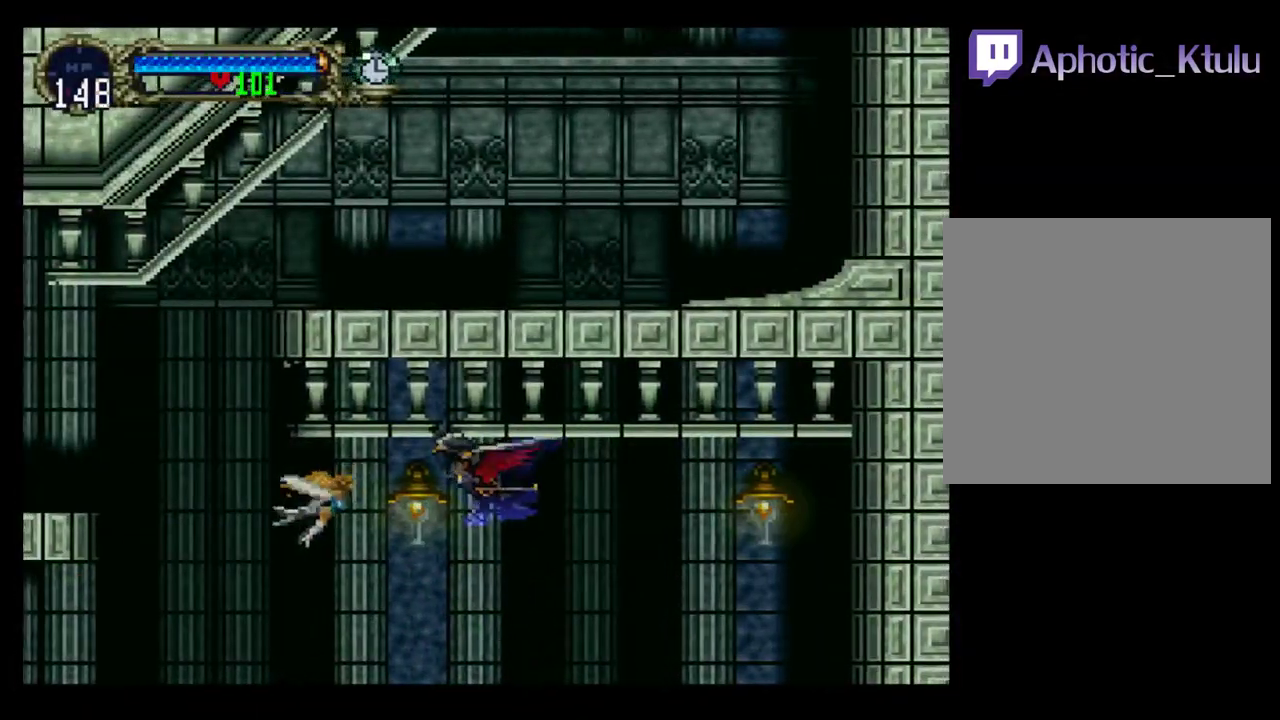
{"buttons": ["DPAD_LEFT"], "events": [[17, "A", "down"], [83, "DPAD_RIGHT", "down"], [167, "DPAD_UP", "up"], [183, "DPAD_DOWN", "down"], [267, "DPAD_RIGHT", "up"], [283, "DPAD_LEFT", "down"], [450, "DPAD_DOWN", "up"], [483, "A", "up"]]}
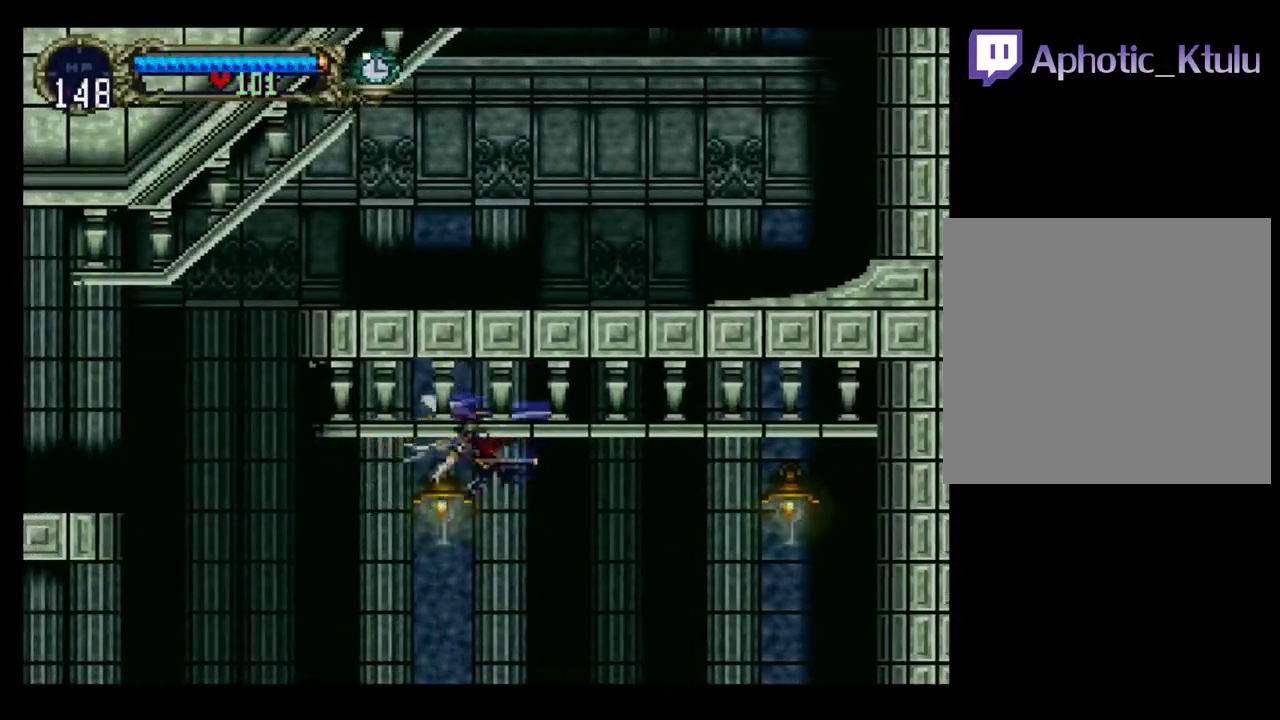
{"buttons": ["DPAD_DOWN", "DPAD_LEFT"], "events": [[117, "DPAD_UP", "down"], [283, "DPAD_DOWN", "down"], [283, "DPAD_UP", "up"]]}
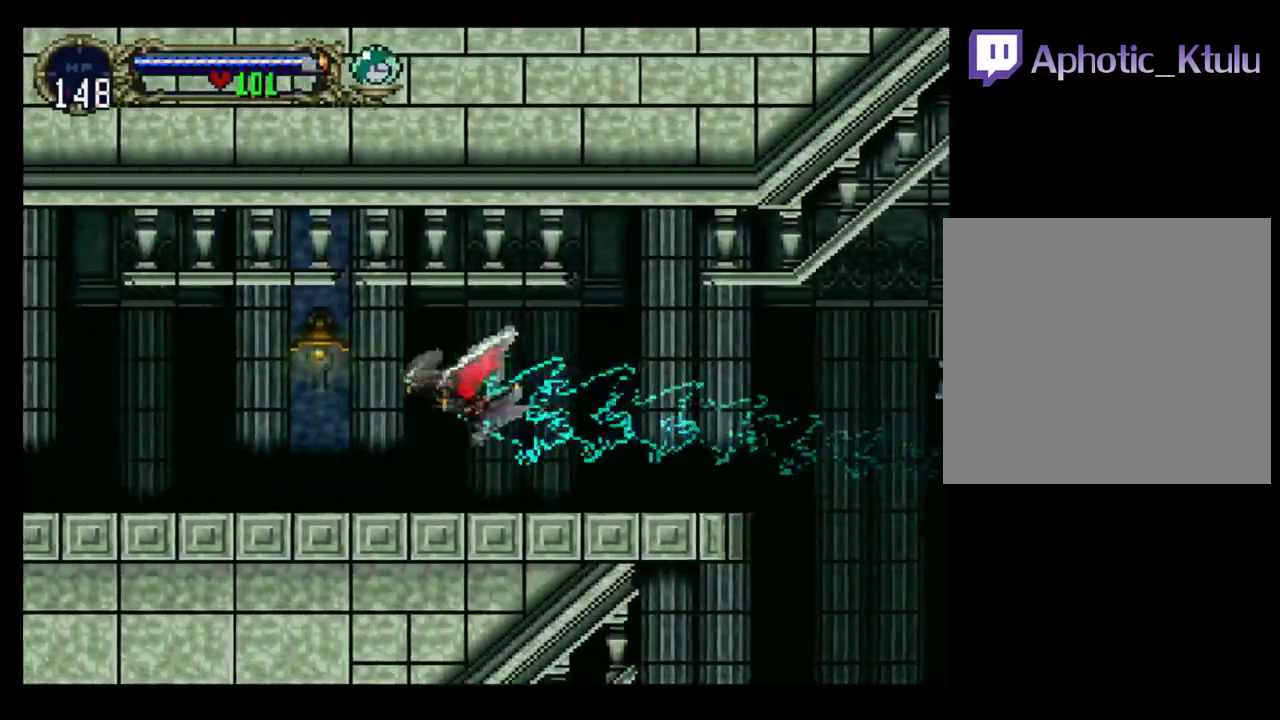
{"buttons": [], "events": [[350, "DPAD_LEFT", "up"], [433, "DPAD_DOWN", "up"]]}
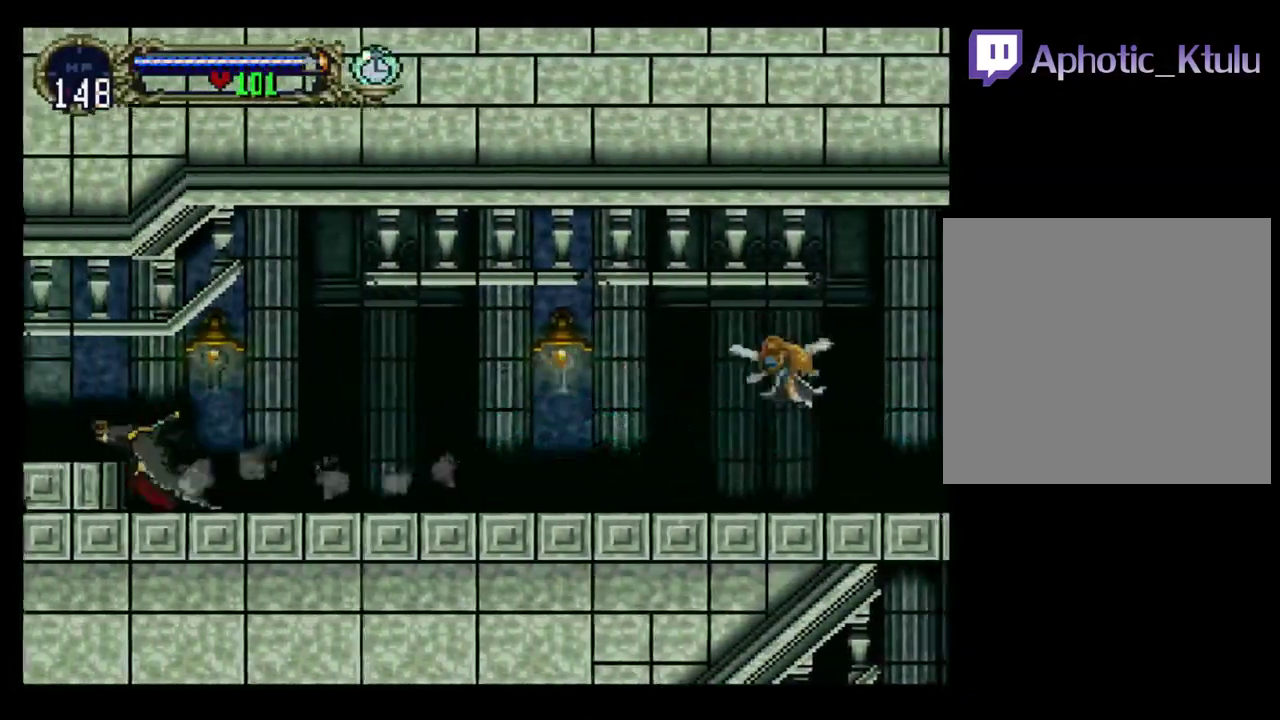
{"buttons": [], "events": [[17, "X", "down"], [117, "X", "up"]]}
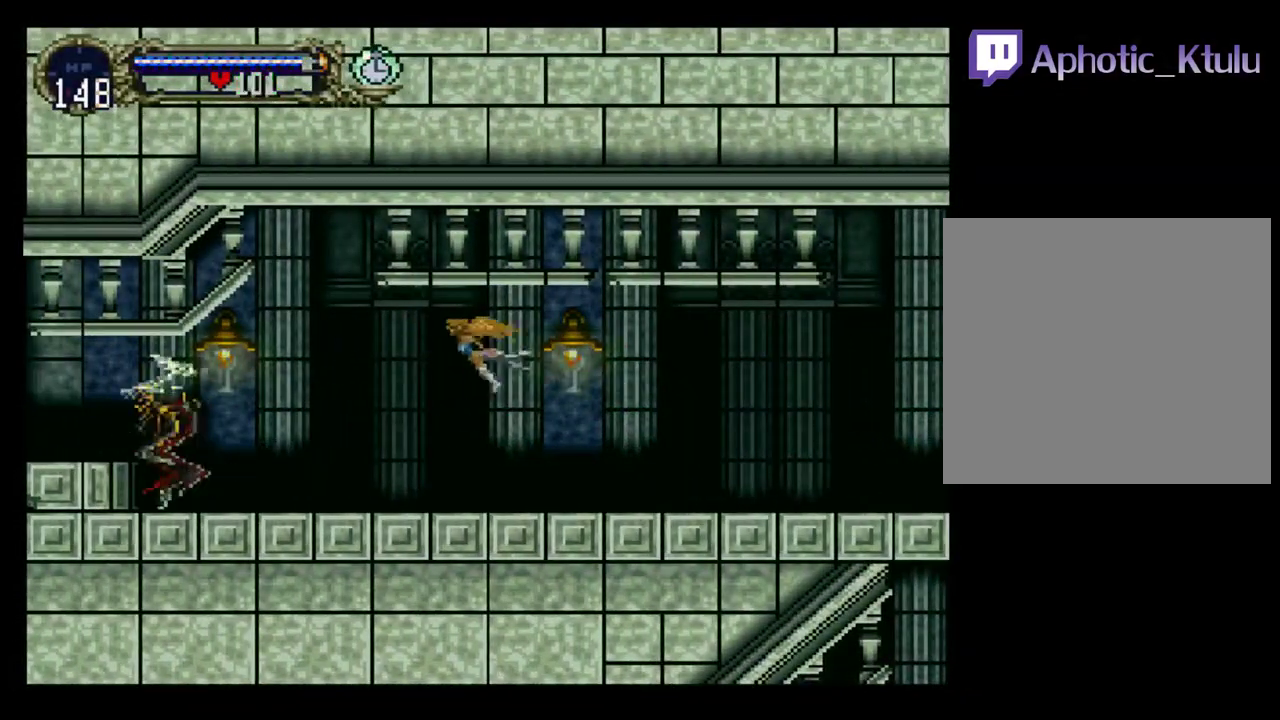
{"buttons": ["Y"], "events": [[483, "Y", "down"]]}